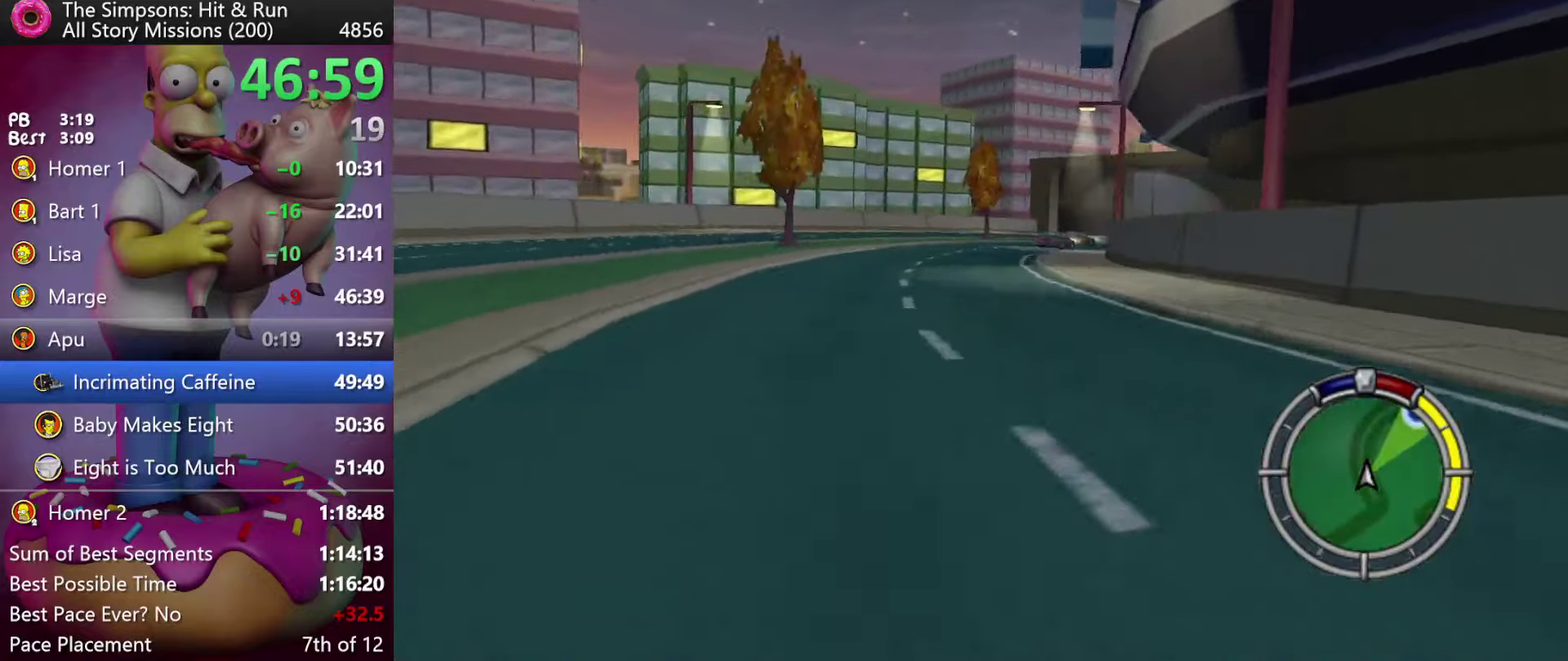
Gameplay with a controller (Xbox layout); each line is a JSON object with the inputs held at the frame after it. "events" lists button and stick changes between this image and that frame as [ms after this image, input, new state], when the widget could be followed in between. Not read: DPAD_DOWN DPAD_LEFT DPAD_UP L3 R3 Y.
{"buttons": ["R2"], "events": [[267, "DPAD_RIGHT", "down"], [450, "DPAD_RIGHT", "up"]]}
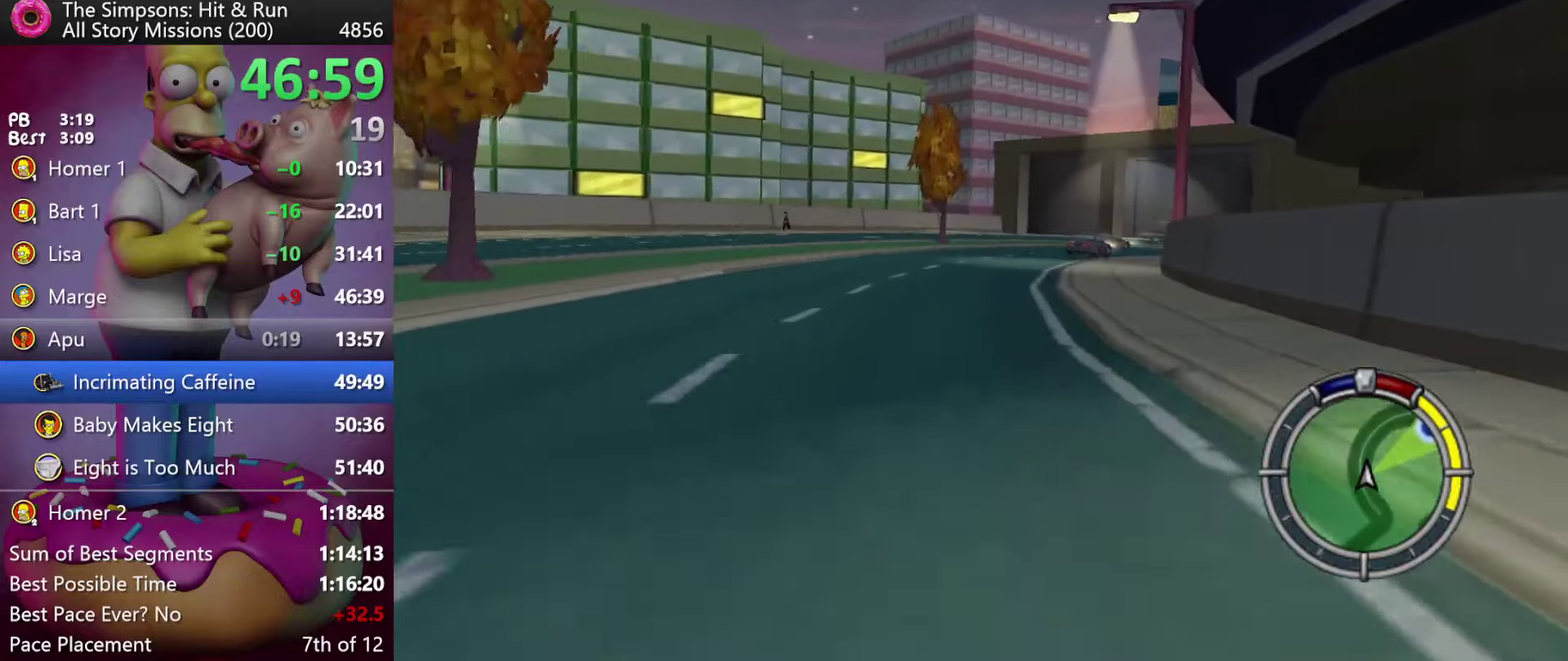
{"buttons": ["R2"], "events": [[50, "DPAD_RIGHT", "down"], [450, "DPAD_RIGHT", "up"]]}
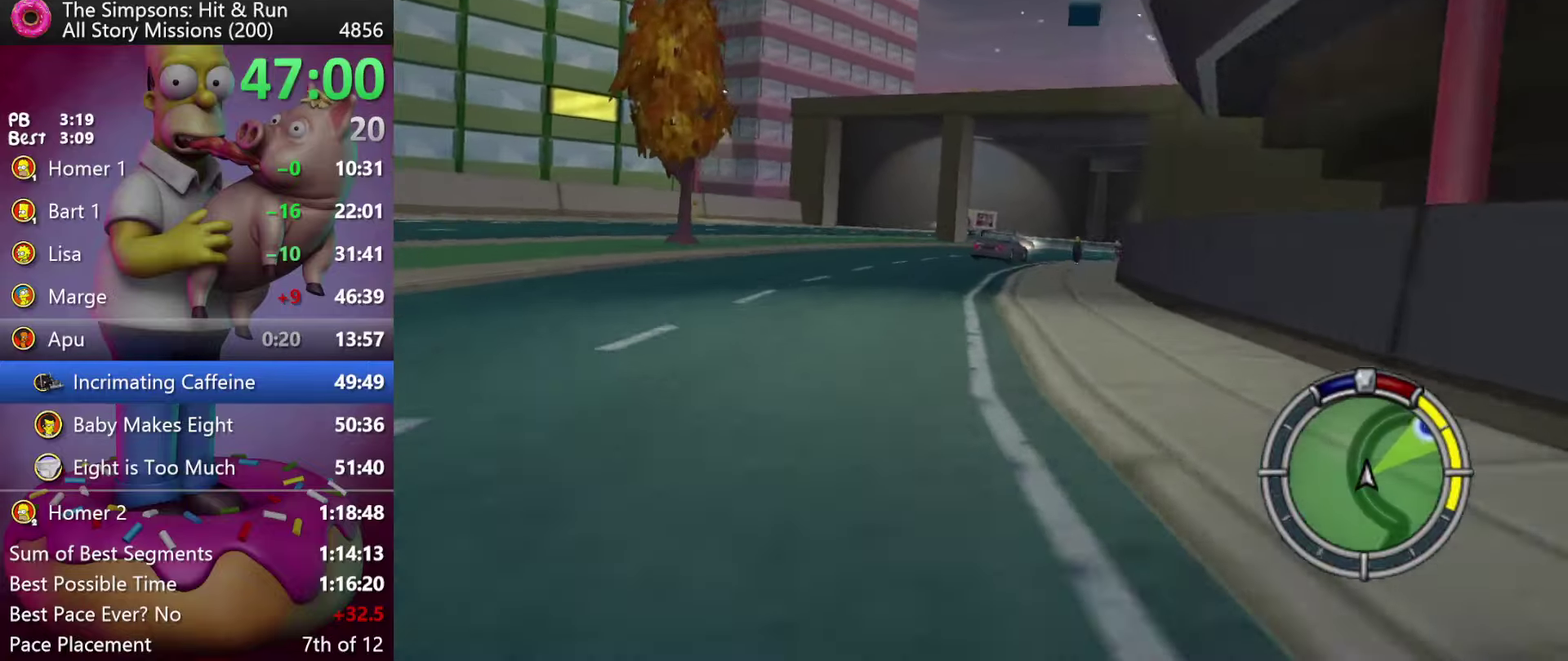
{"buttons": ["R2", "DPAD_RIGHT"], "events": [[100, "DPAD_RIGHT", "down"], [267, "A", "down"], [317, "DPAD_RIGHT", "up"], [383, "A", "up"], [400, "DPAD_RIGHT", "down"]]}
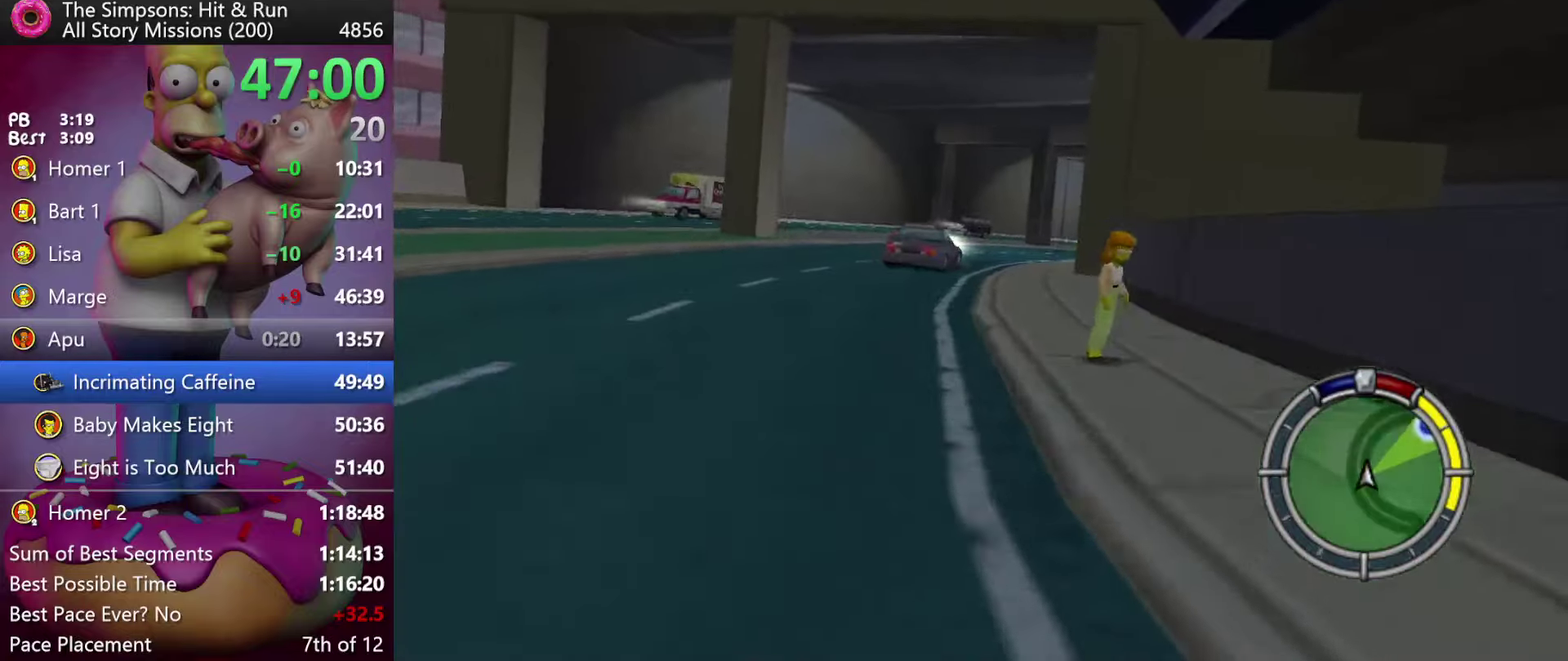
{"buttons": ["R2", "DPAD_RIGHT"], "events": [[217, "DPAD_RIGHT", "up"], [367, "DPAD_RIGHT", "down"]]}
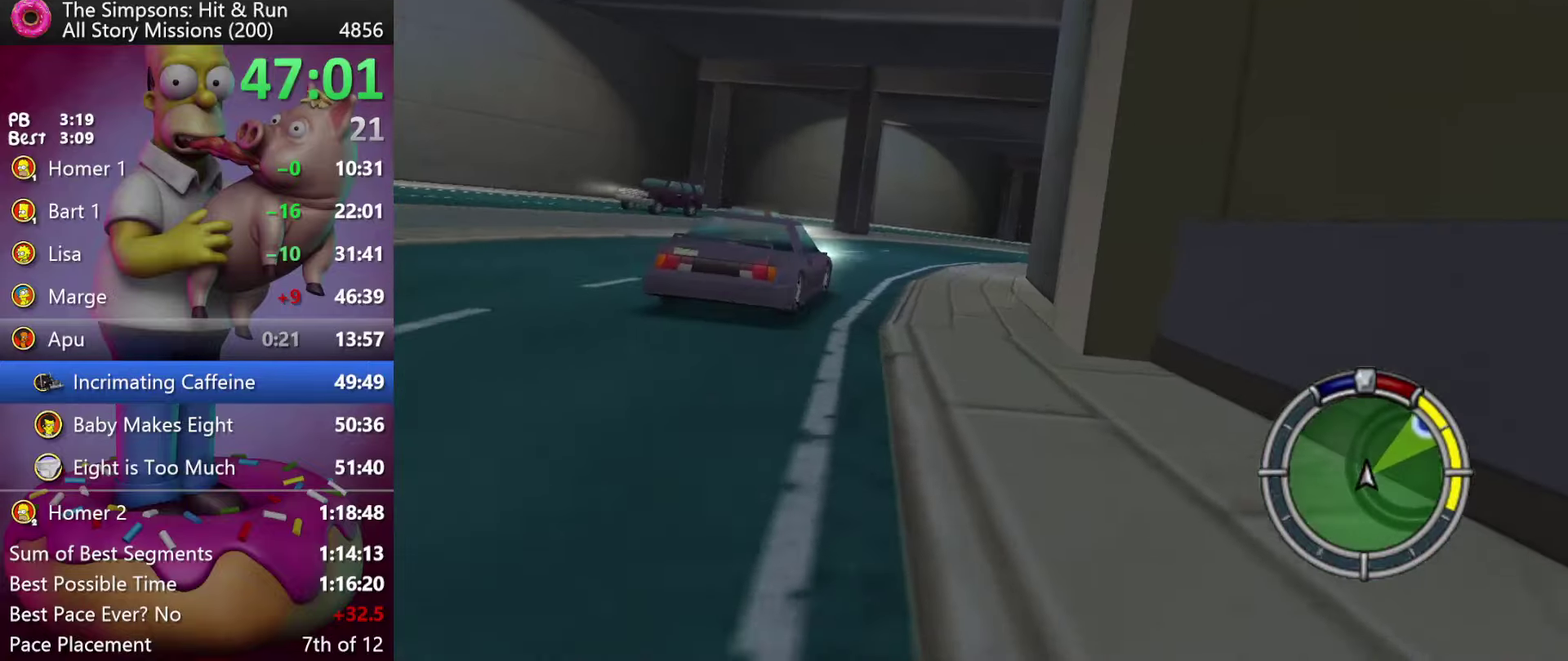
{"buttons": ["R2", "DPAD_RIGHT"], "events": [[17, "DPAD_RIGHT", "up"], [417, "DPAD_RIGHT", "down"]]}
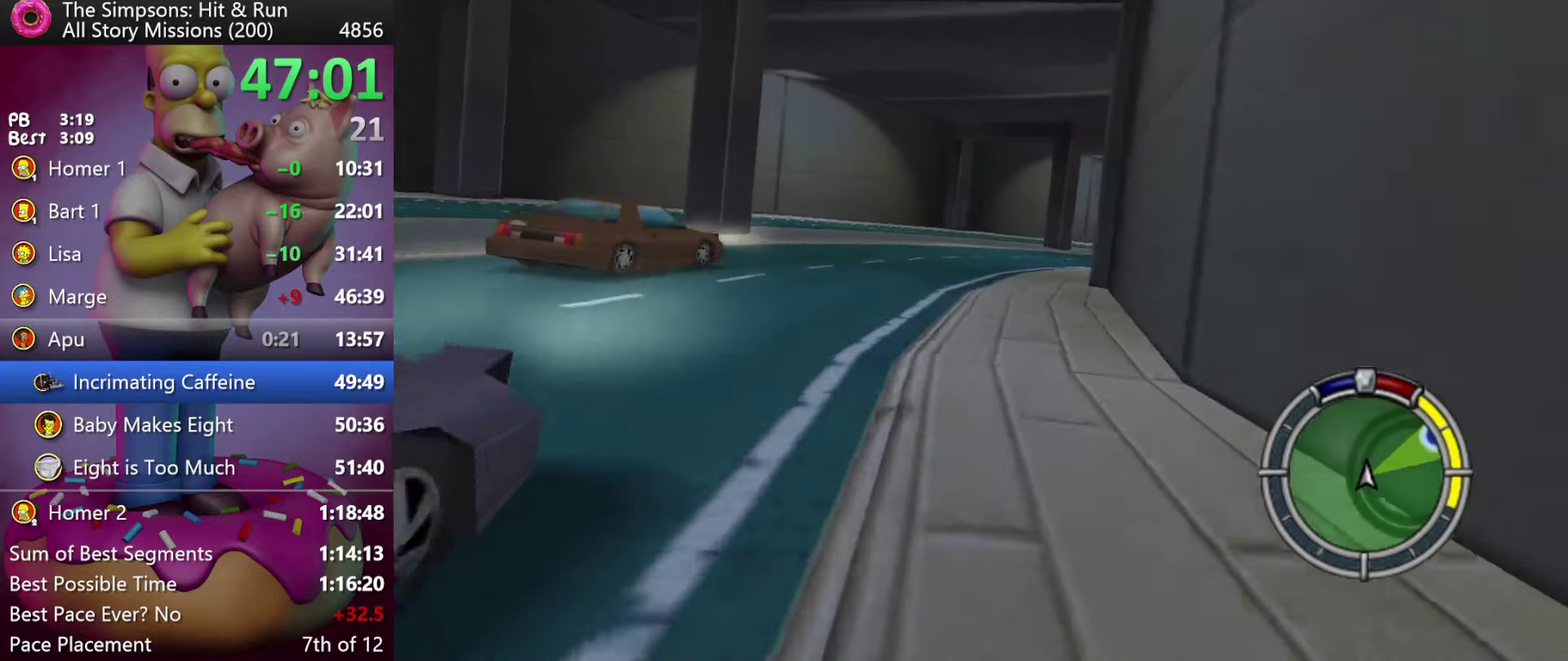
{"buttons": ["R2", "DPAD_RIGHT"], "events": [[300, "DPAD_RIGHT", "up"], [417, "DPAD_RIGHT", "down"]]}
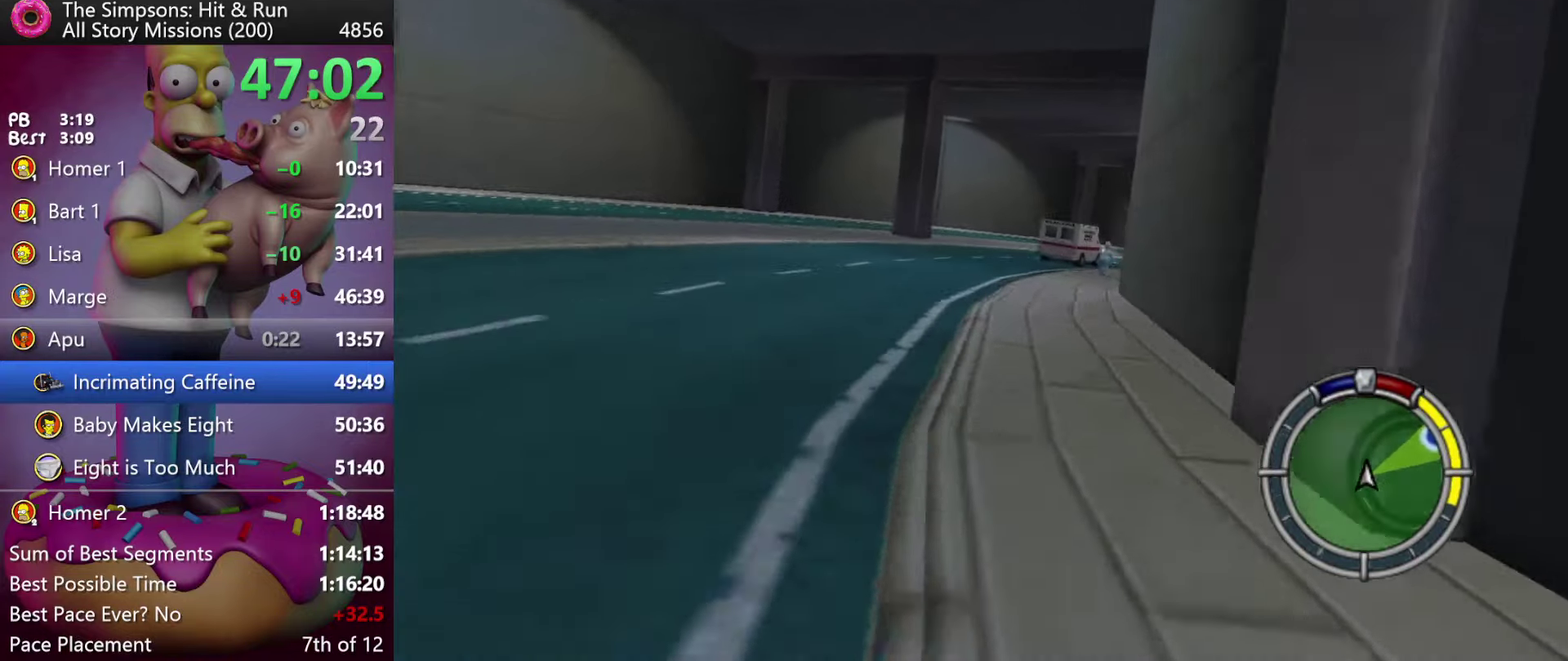
{"buttons": ["R2", "DPAD_RIGHT"], "events": [[200, "DPAD_RIGHT", "up"], [300, "DPAD_RIGHT", "down"]]}
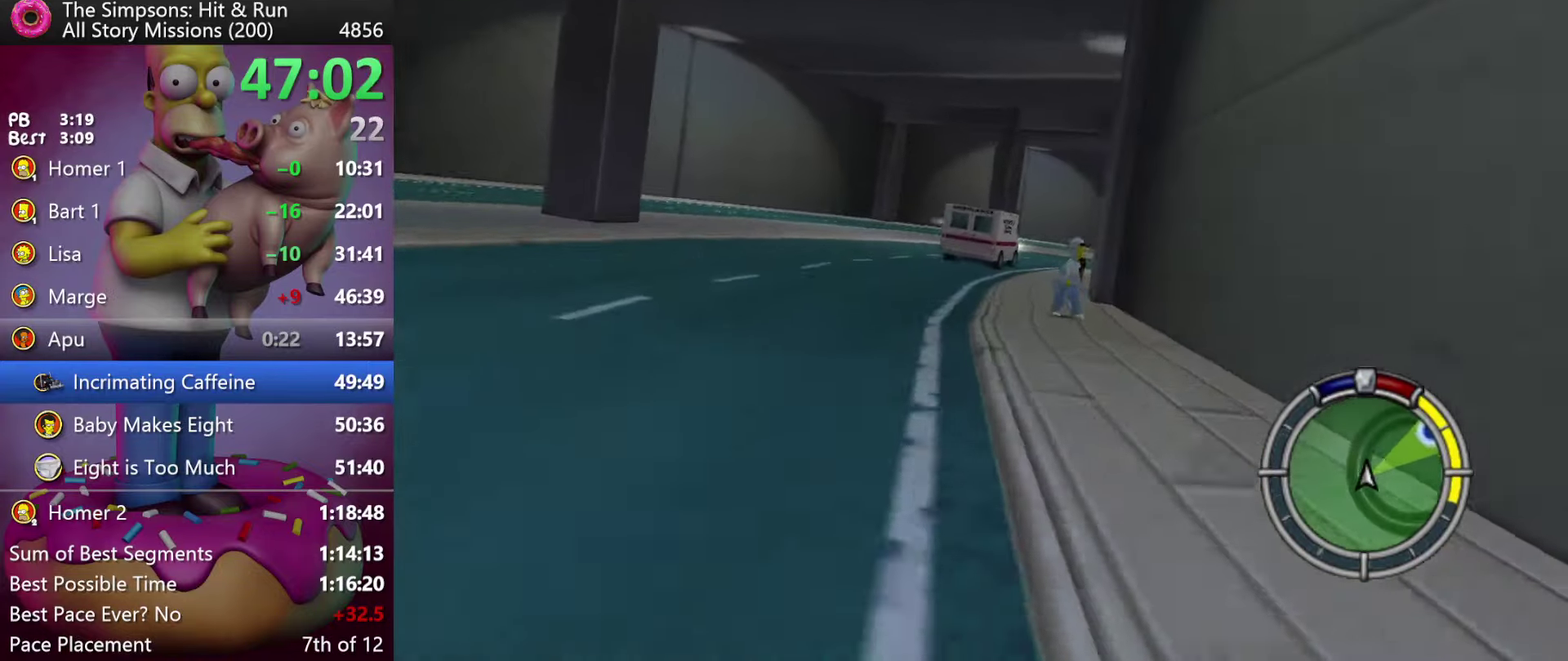
{"buttons": ["R2", "DPAD_RIGHT"], "events": [[200, "A", "down"], [234, "DPAD_RIGHT", "up"], [317, "A", "up"], [367, "DPAD_RIGHT", "down"]]}
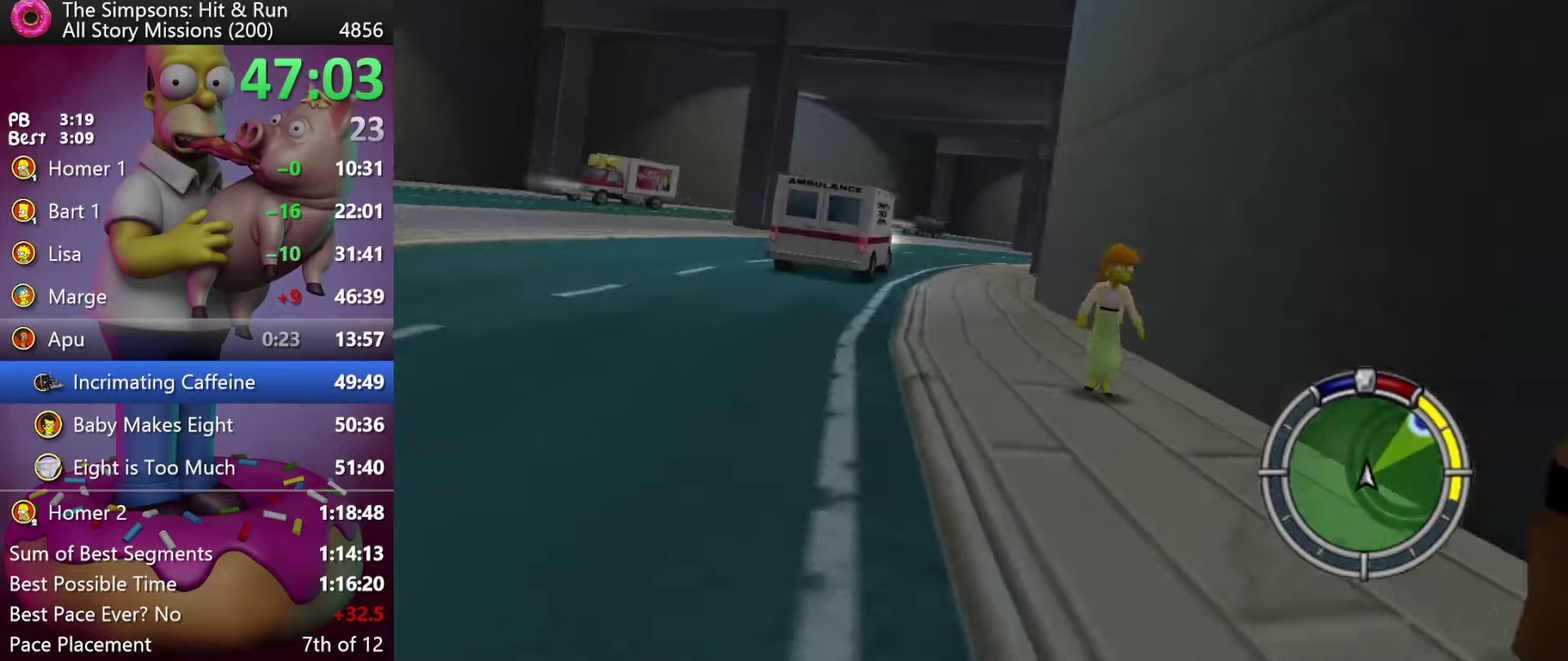
{"buttons": ["R2"], "events": [[17, "DPAD_RIGHT", "up"], [267, "DPAD_RIGHT", "down"], [417, "DPAD_RIGHT", "up"]]}
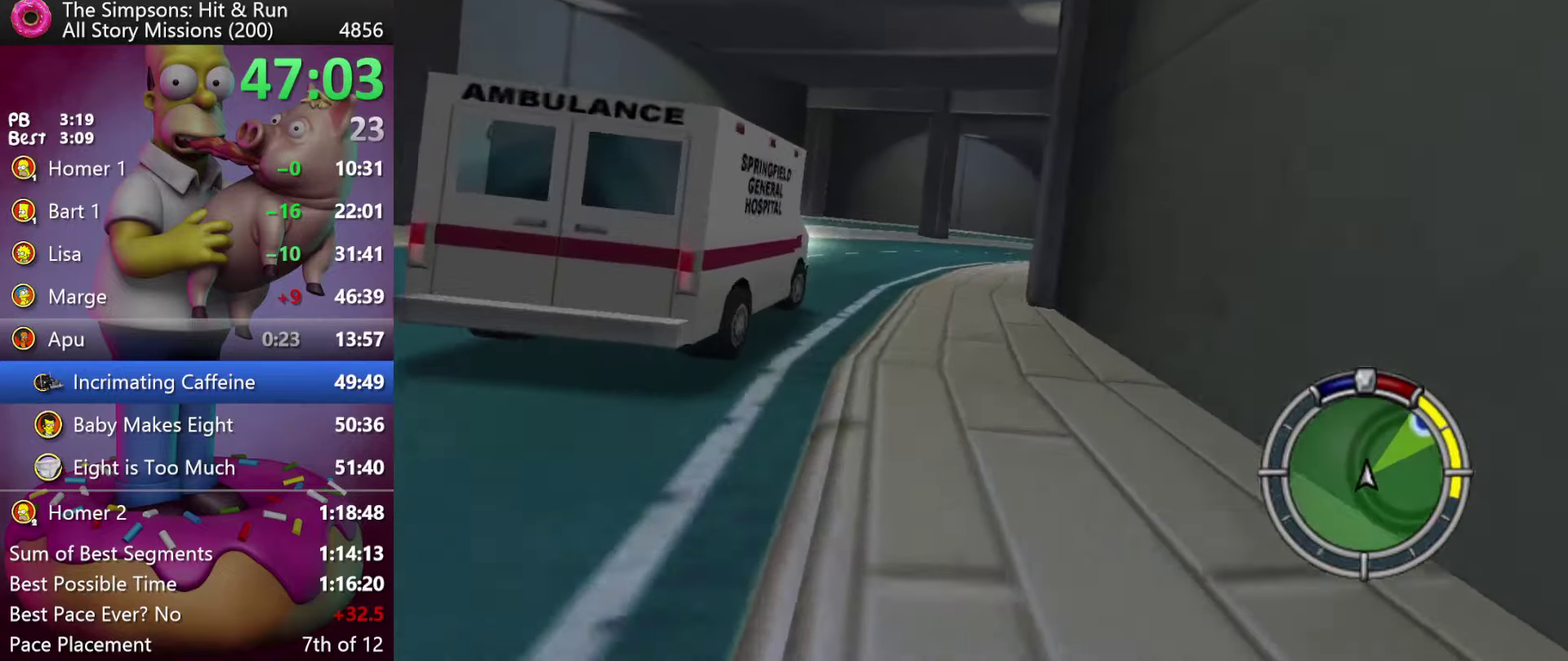
{"buttons": ["R2"], "events": [[134, "DPAD_RIGHT", "down"], [484, "DPAD_RIGHT", "up"]]}
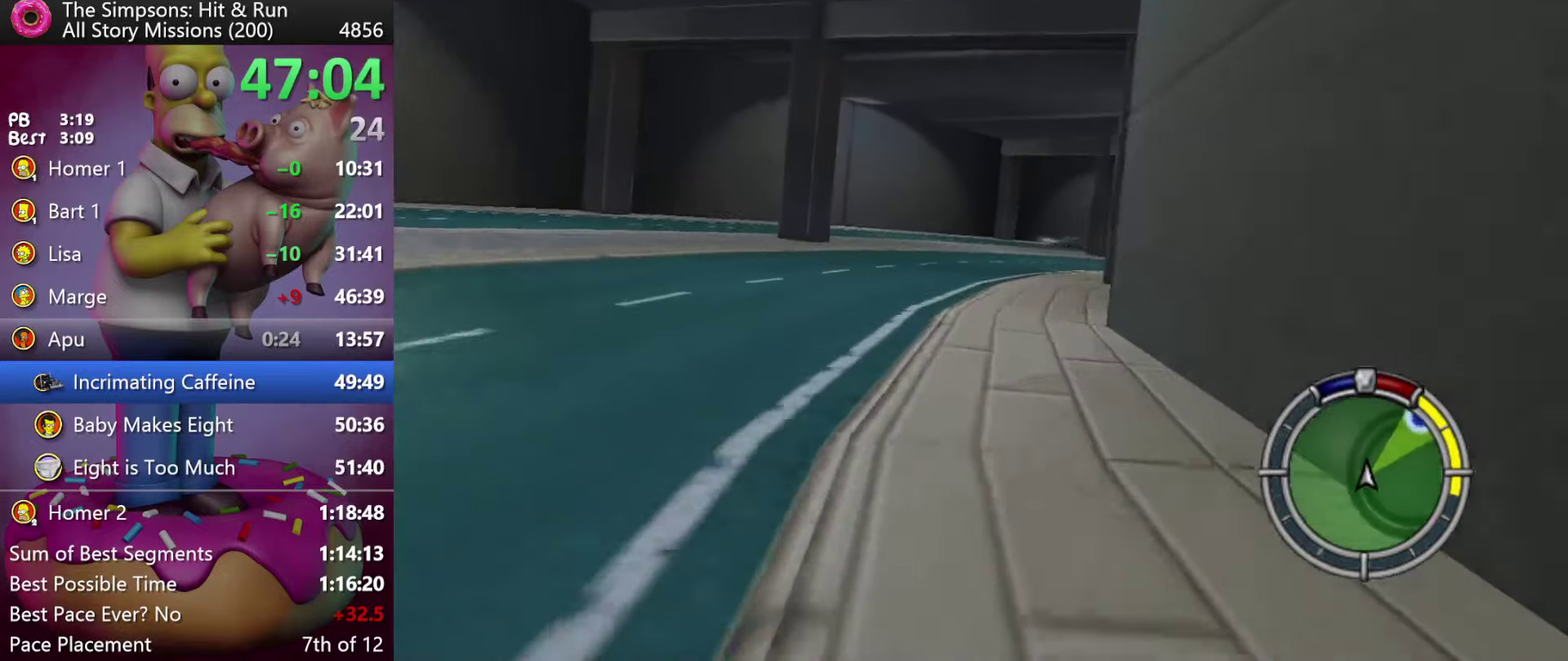
{"buttons": ["R2"], "events": [[100, "DPAD_RIGHT", "down"], [500, "DPAD_RIGHT", "up"]]}
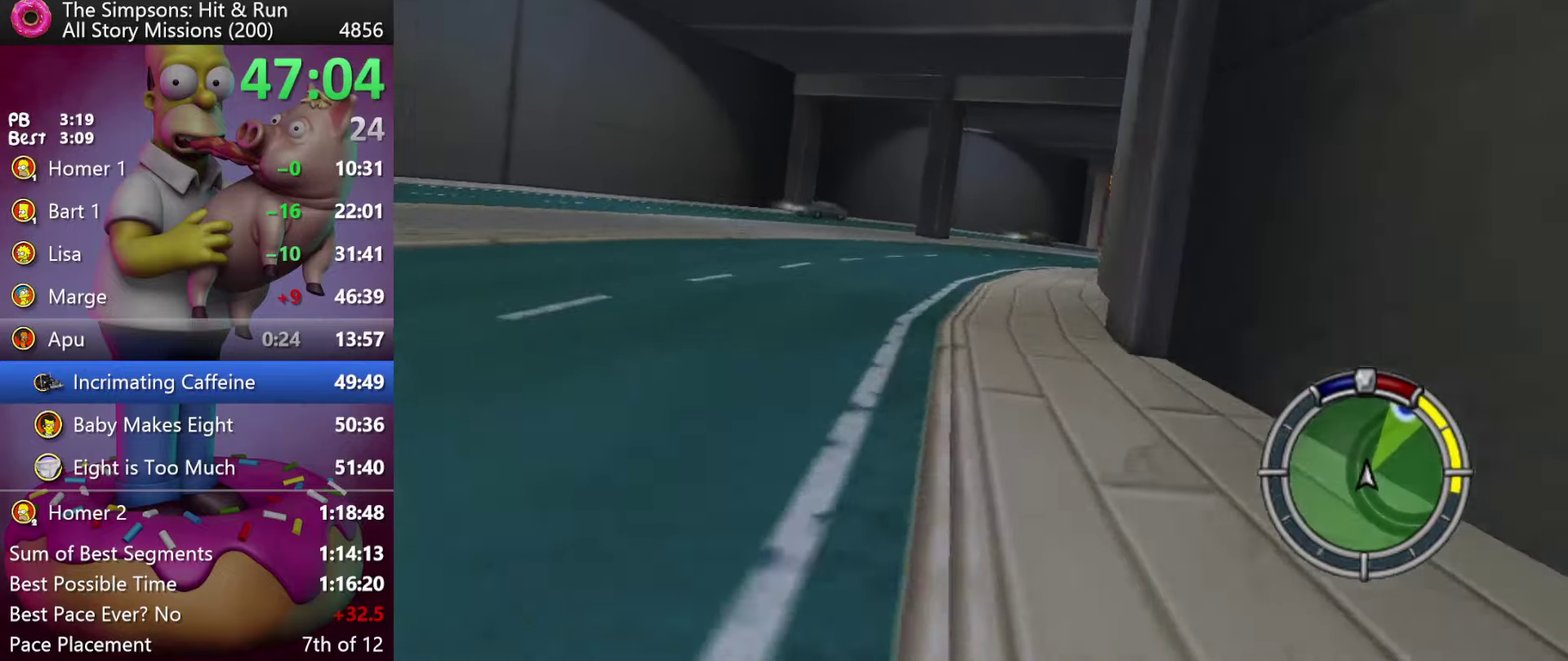
{"buttons": ["R2"], "events": [[84, "DPAD_RIGHT", "down"], [334, "DPAD_RIGHT", "up"]]}
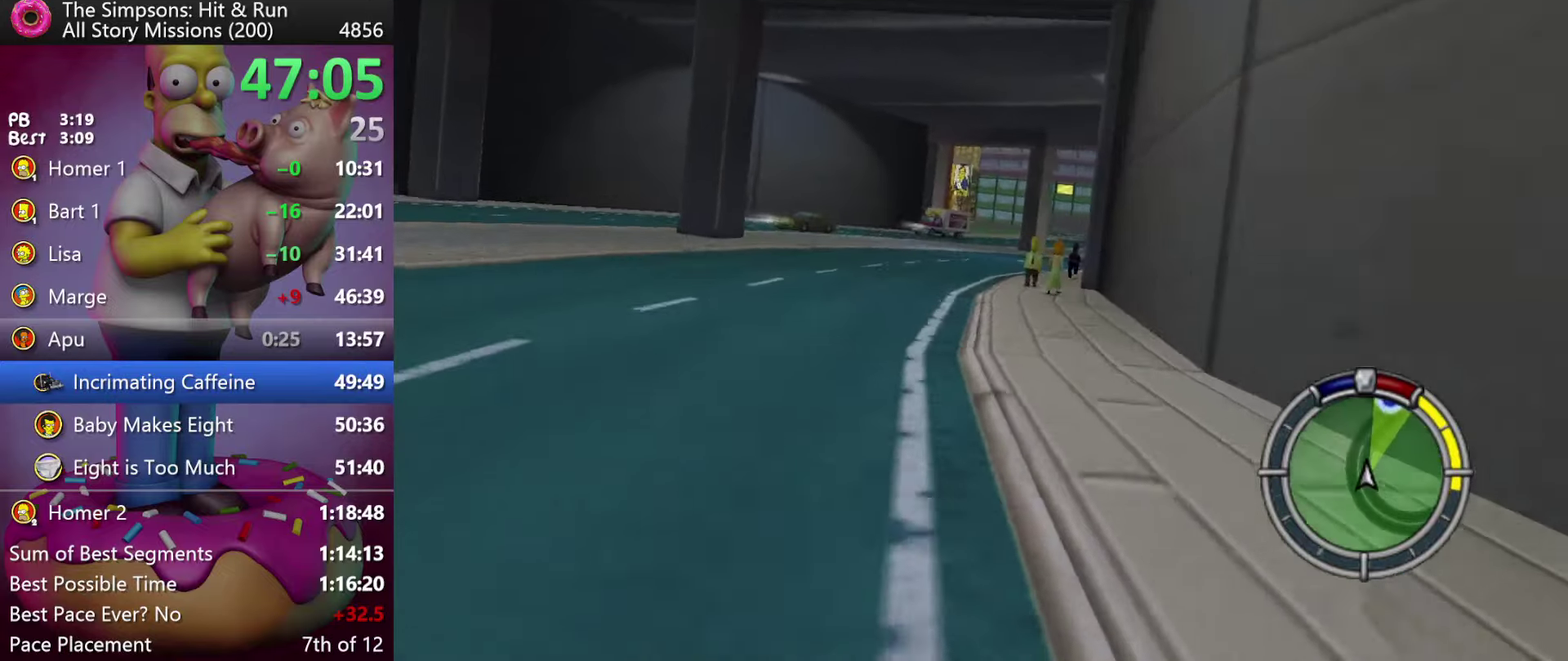
{"buttons": ["R2"], "events": [[34, "DPAD_RIGHT", "down"], [150, "DPAD_RIGHT", "up"]]}
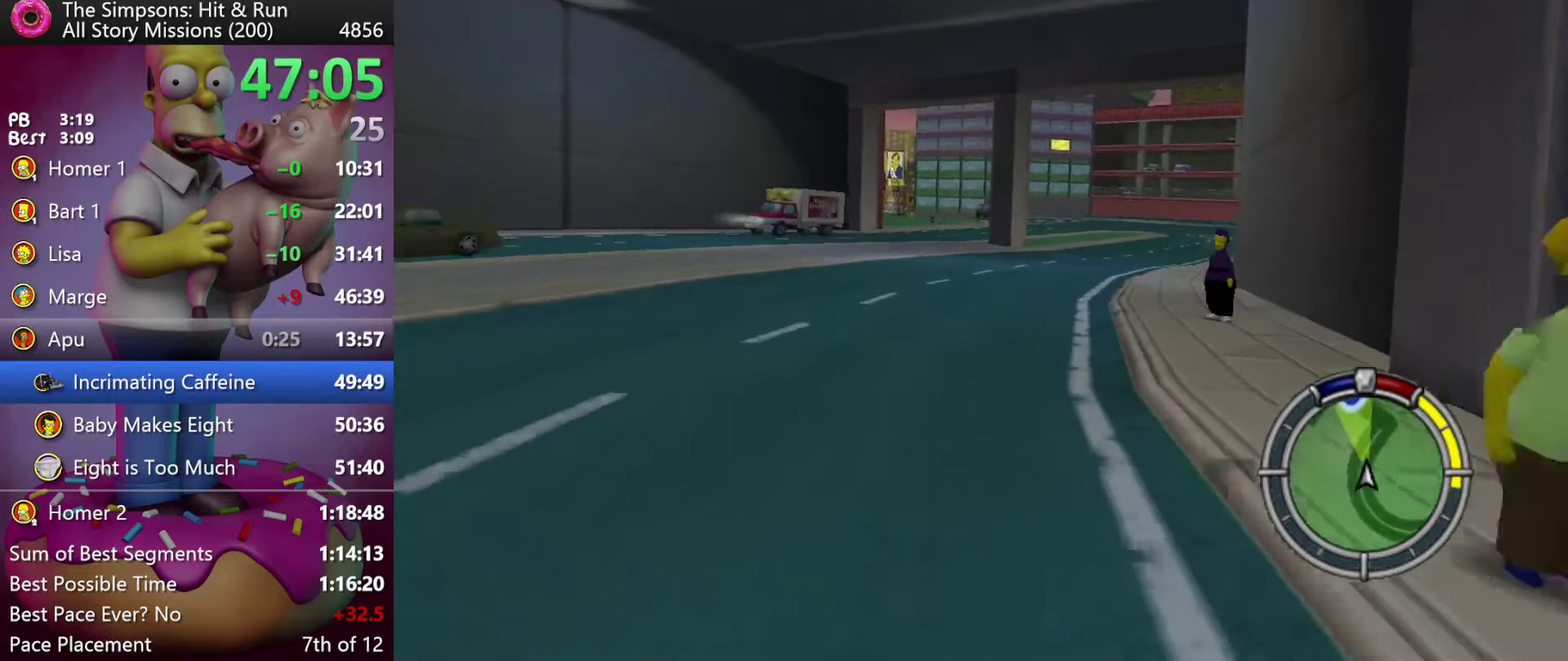
{"buttons": ["R2"], "events": [[217, "A", "down"], [417, "A", "up"]]}
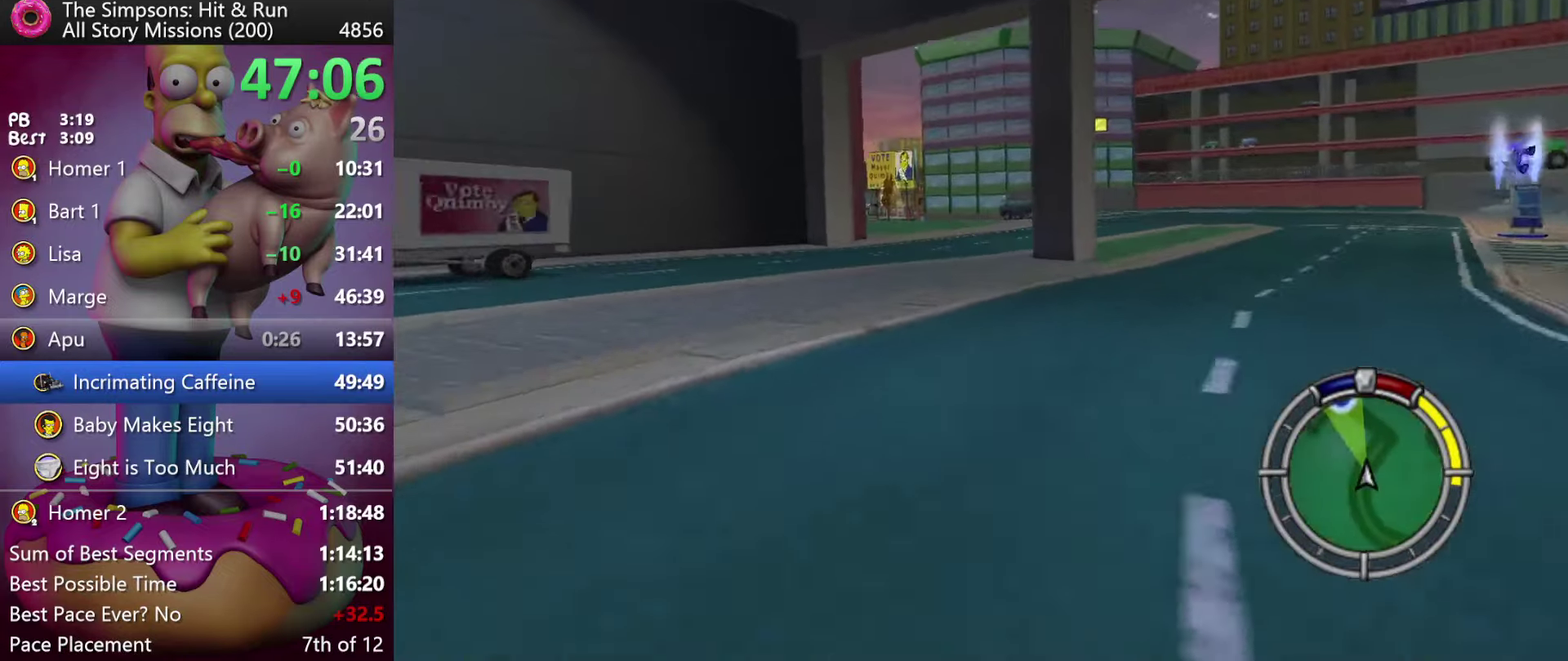
{"buttons": ["R2"], "events": []}
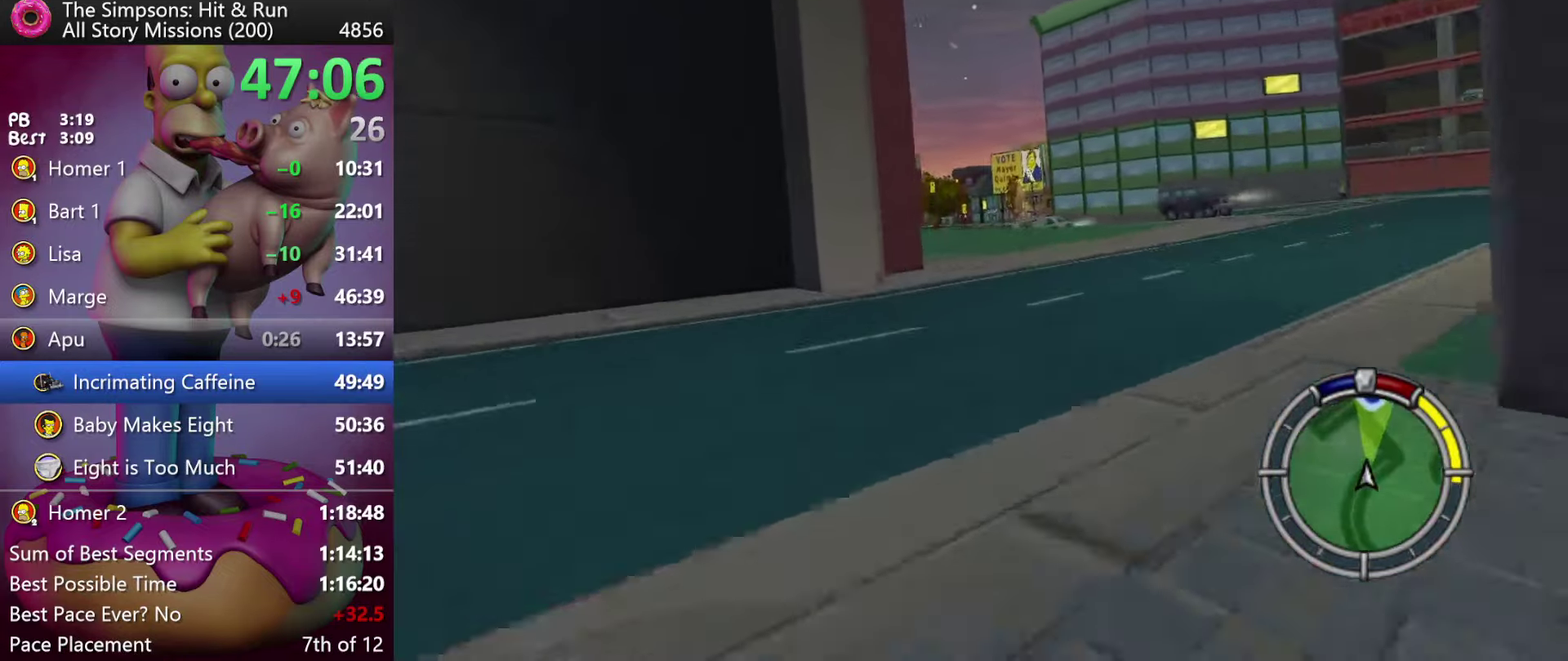
{"buttons": ["A", "R2"], "events": [[334, "A", "down"]]}
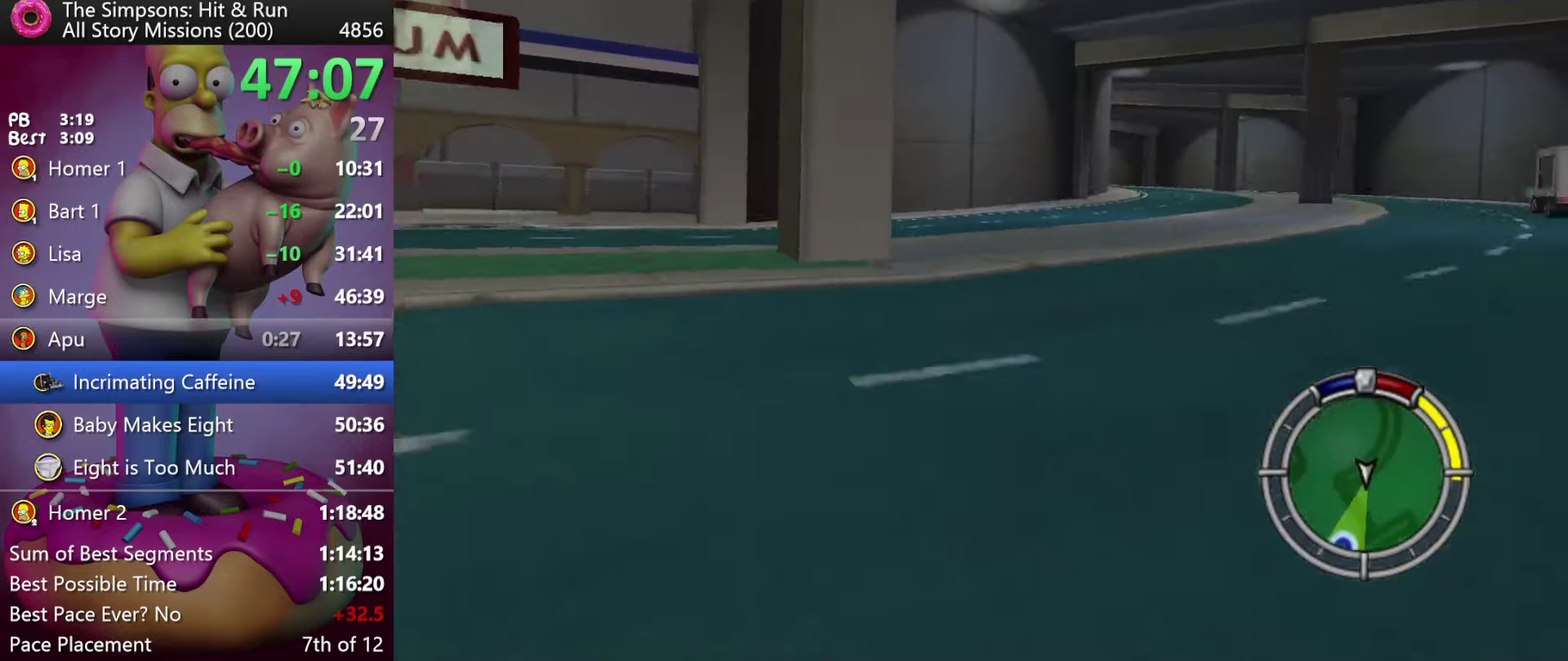
{"buttons": ["R2", "DPAD_RIGHT"], "events": [[50, "A", "up"], [400, "DPAD_RIGHT", "down"]]}
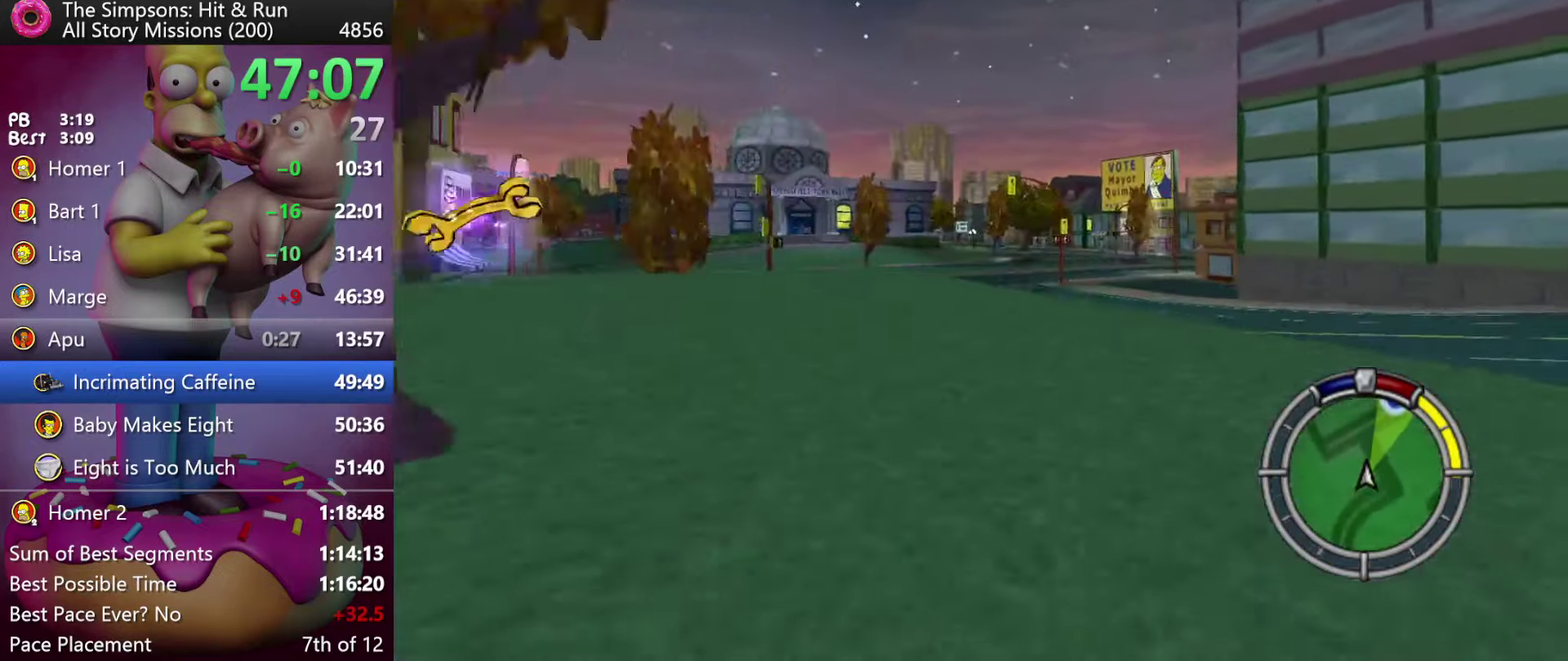
{"buttons": ["R2"], "events": [[17, "DPAD_RIGHT", "up"]]}
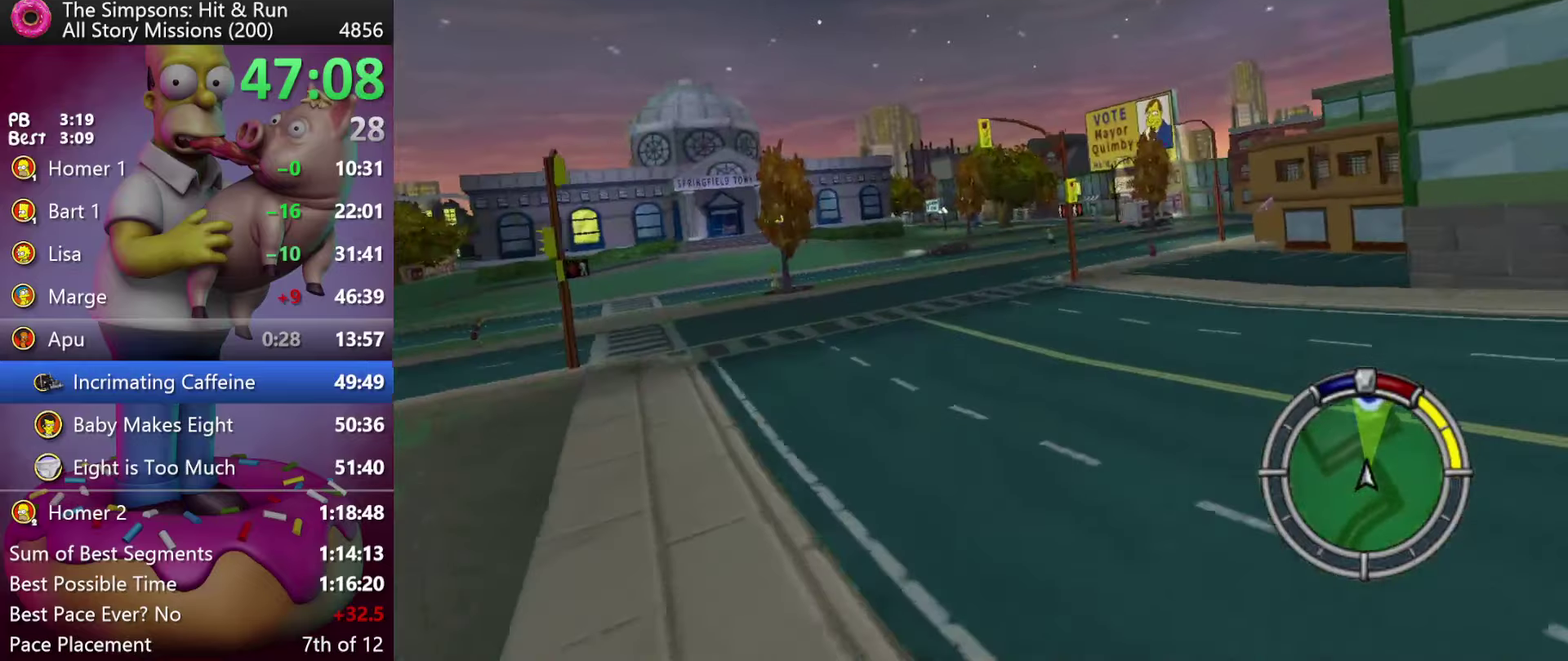
{"buttons": ["A", "R2"], "events": [[483, "A", "down"]]}
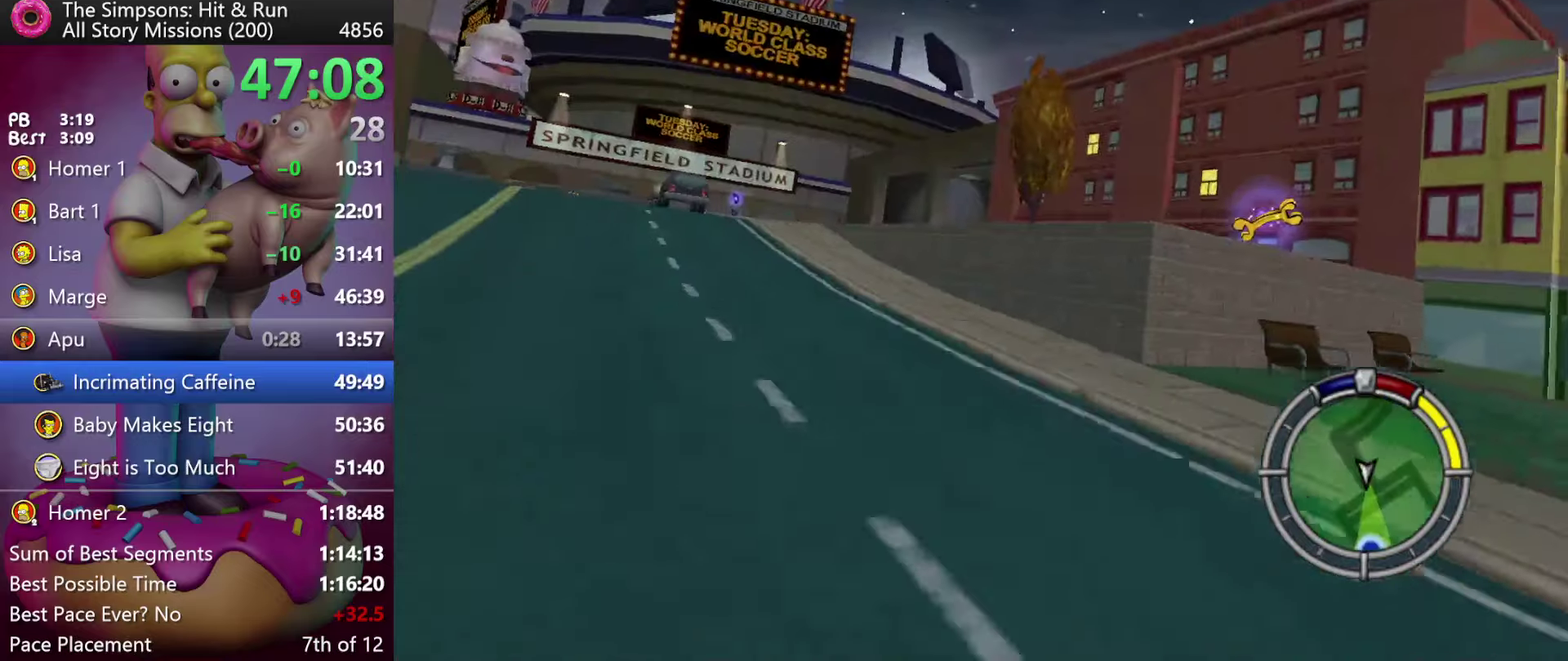
{"buttons": ["R2"], "events": [[66, "A", "up"]]}
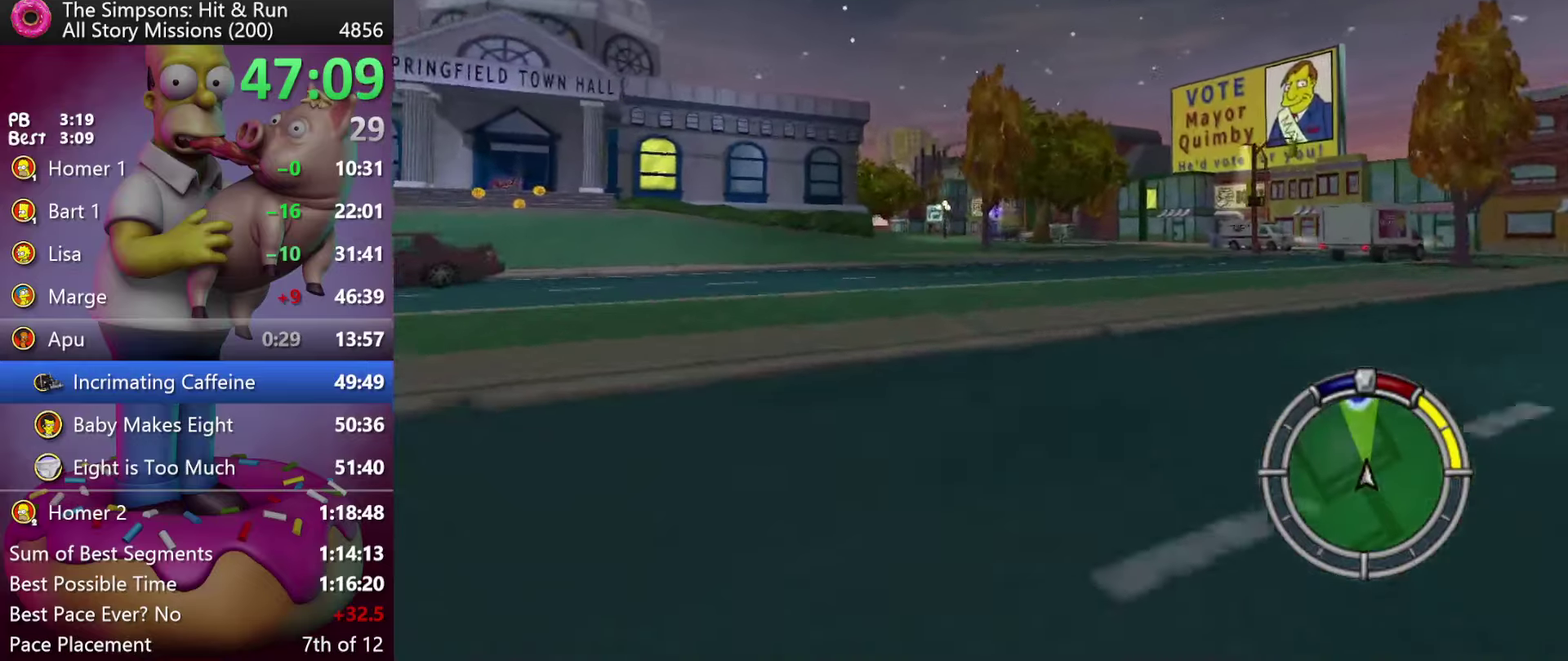
{"buttons": ["R2"], "events": []}
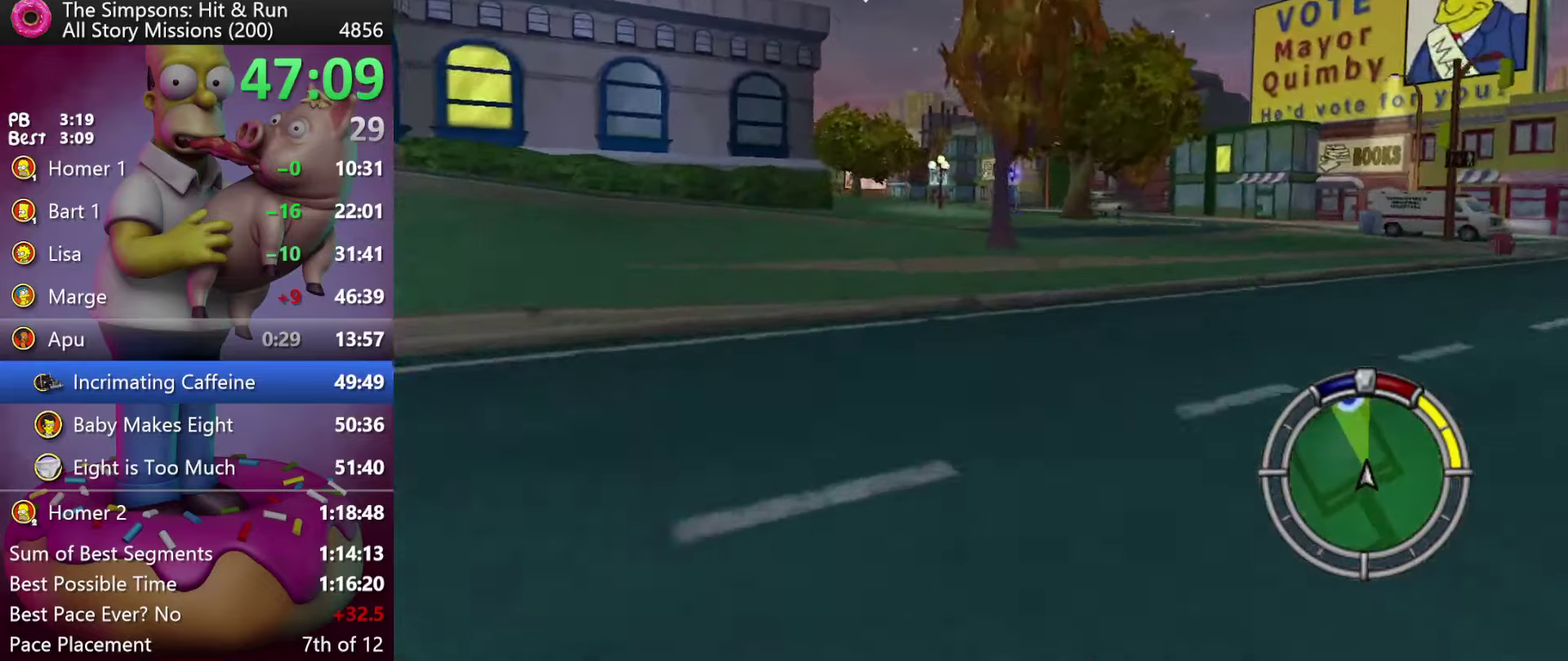
{"buttons": ["R2"], "events": []}
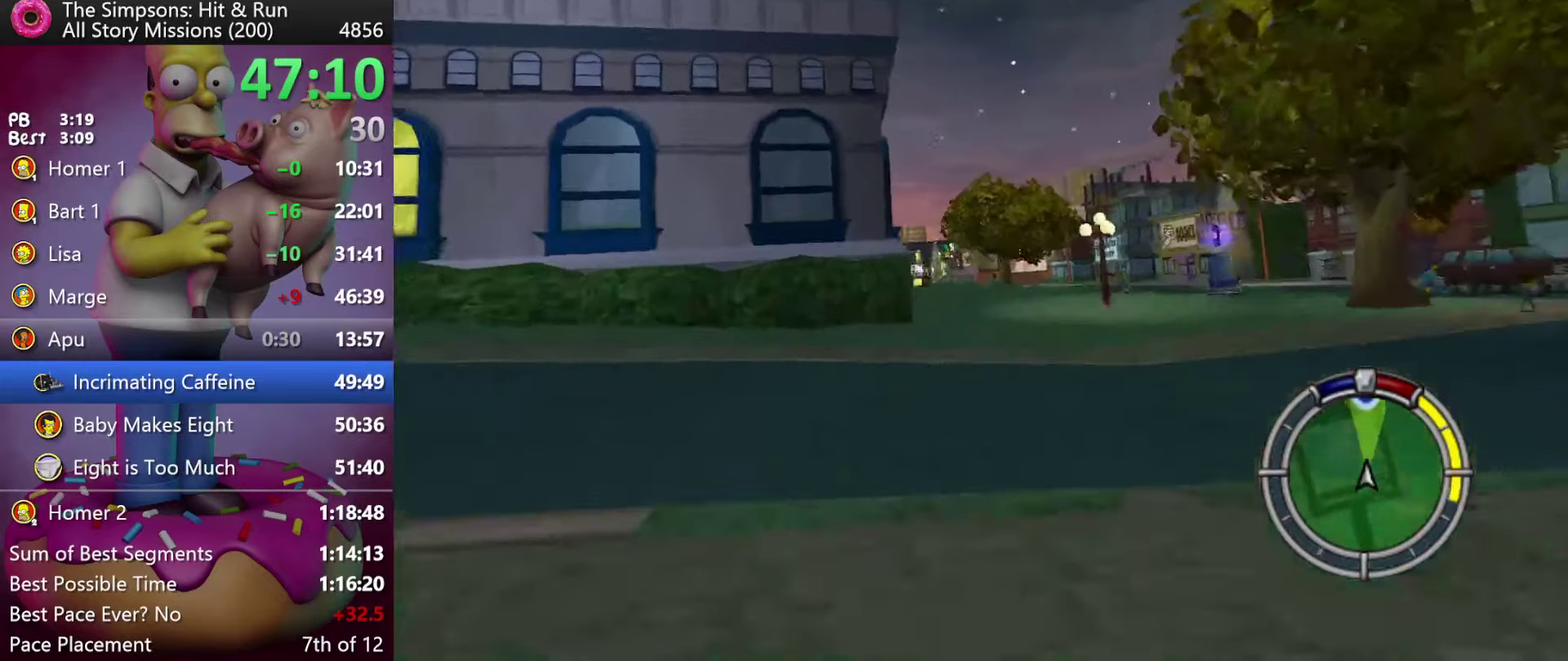
{"buttons": ["R2"], "events": []}
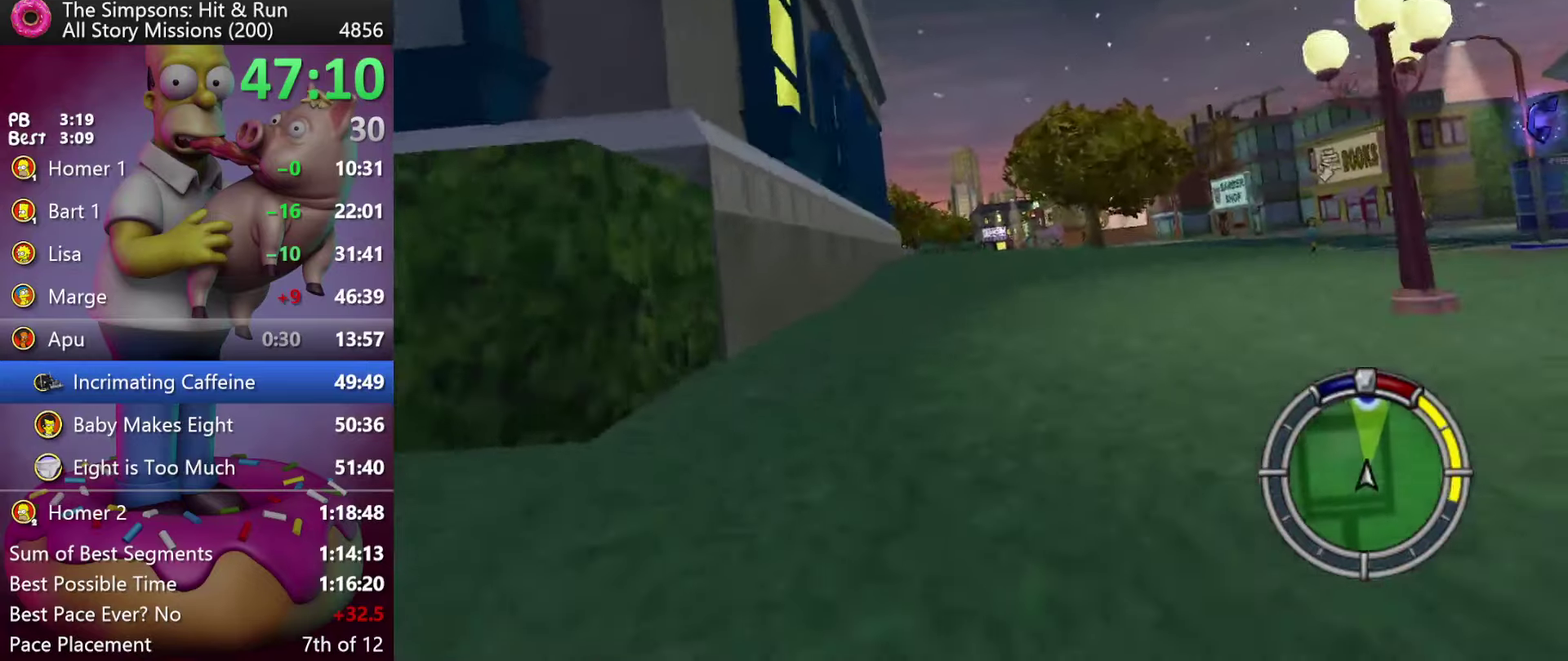
{"buttons": ["R2"], "events": [[116, "A", "down"], [333, "A", "up"]]}
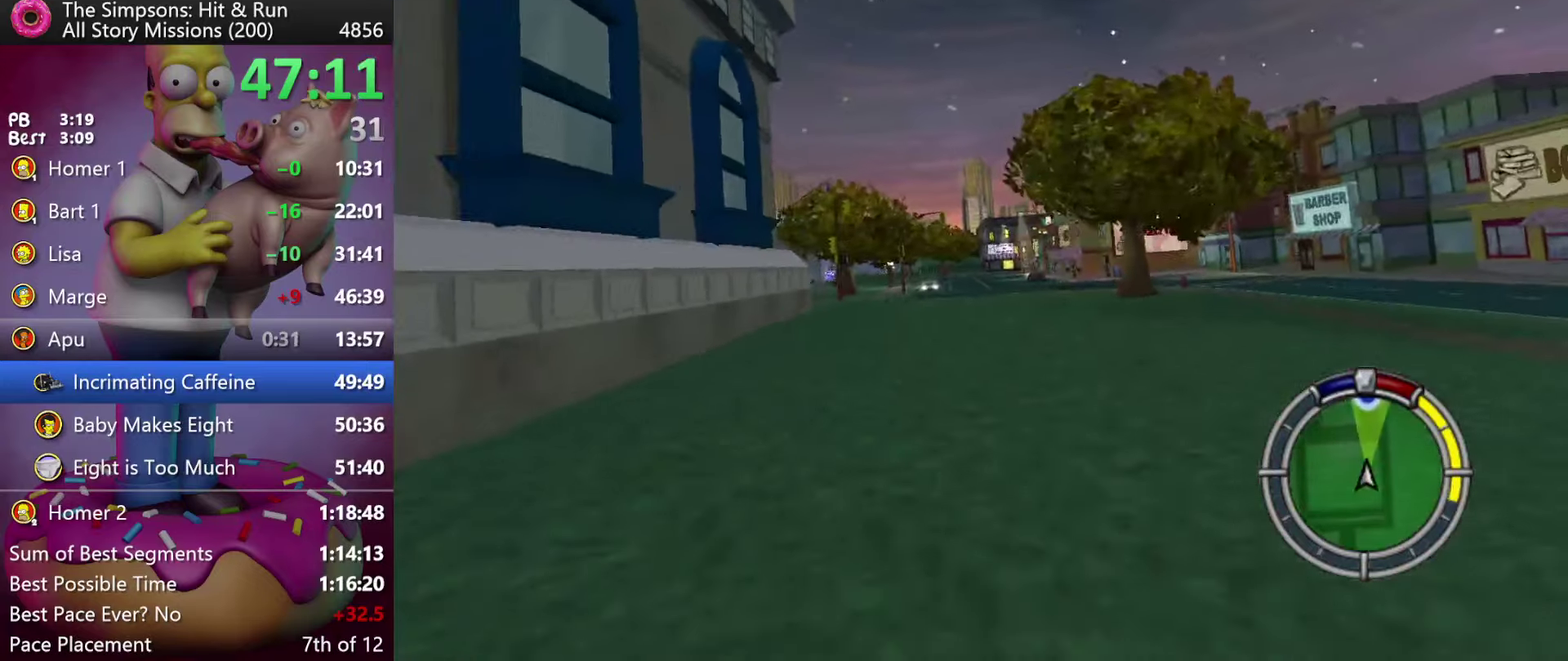
{"buttons": ["A", "R2"], "events": [[350, "A", "down"]]}
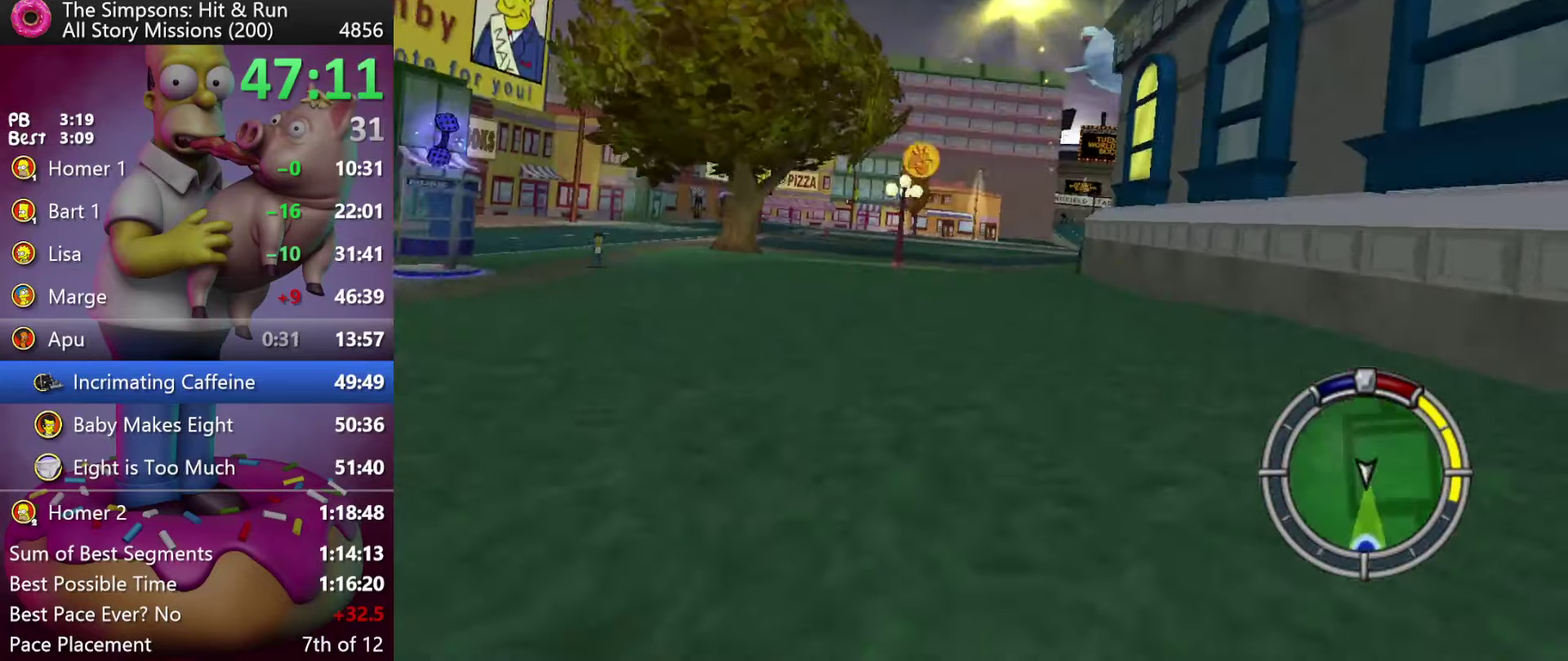
{"buttons": ["R2"], "events": [[116, "A", "up"]]}